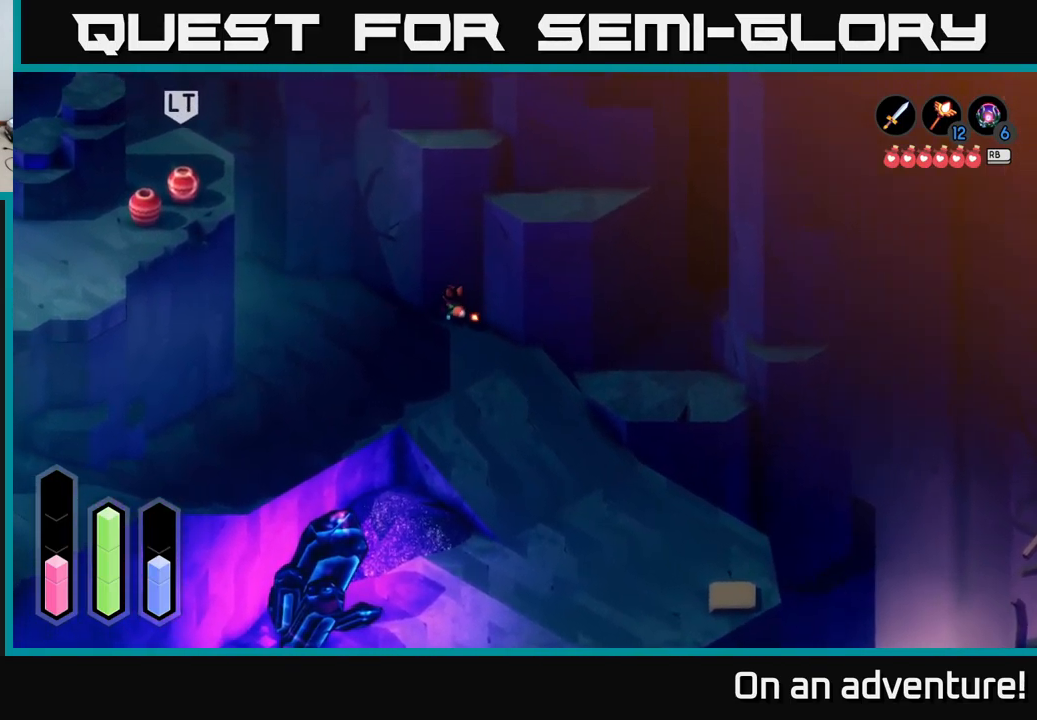
Gameplay with a controller (Xbox layout); each line is a JSON object with the inputs held at the frame after it. "events" lists button and stick changes between this image and that frame as [ms after this image, input, new state], when the widget could be followed in between.
{"buttons": ["A"], "left_stick": "up-right", "right_stick": "center", "events": [[183, "left_stick", "up-right"]]}
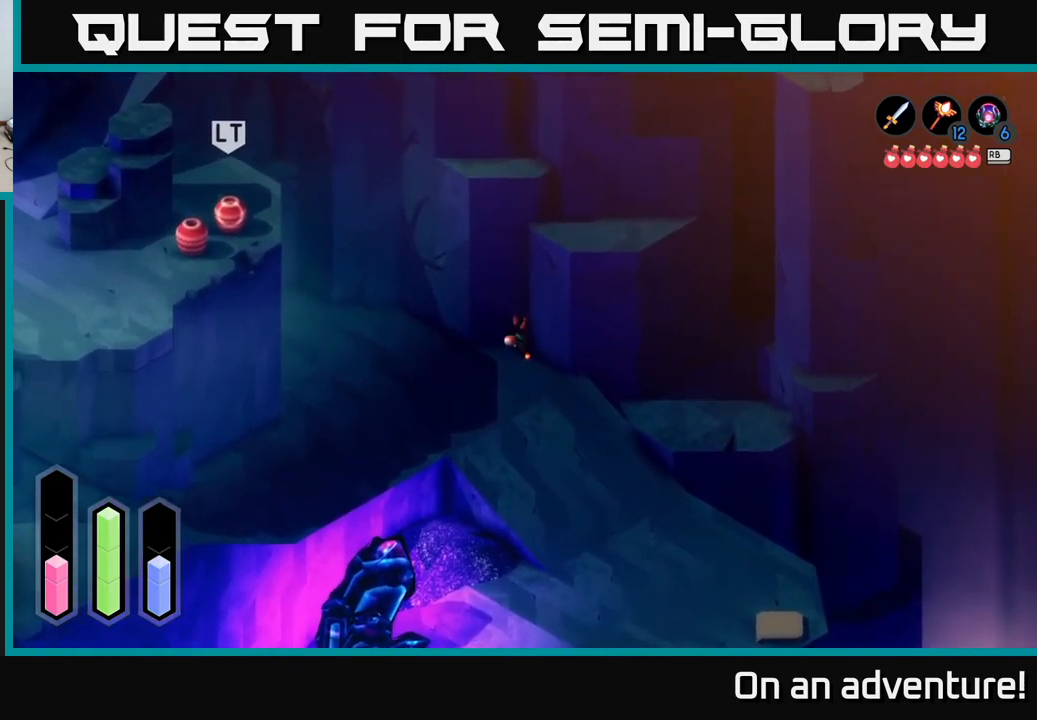
{"buttons": ["L2"], "left_stick": "up-left", "right_stick": "center", "events": [[216, "left_stick", "up-left"], [366, "L2", "down"], [433, "A", "up"]]}
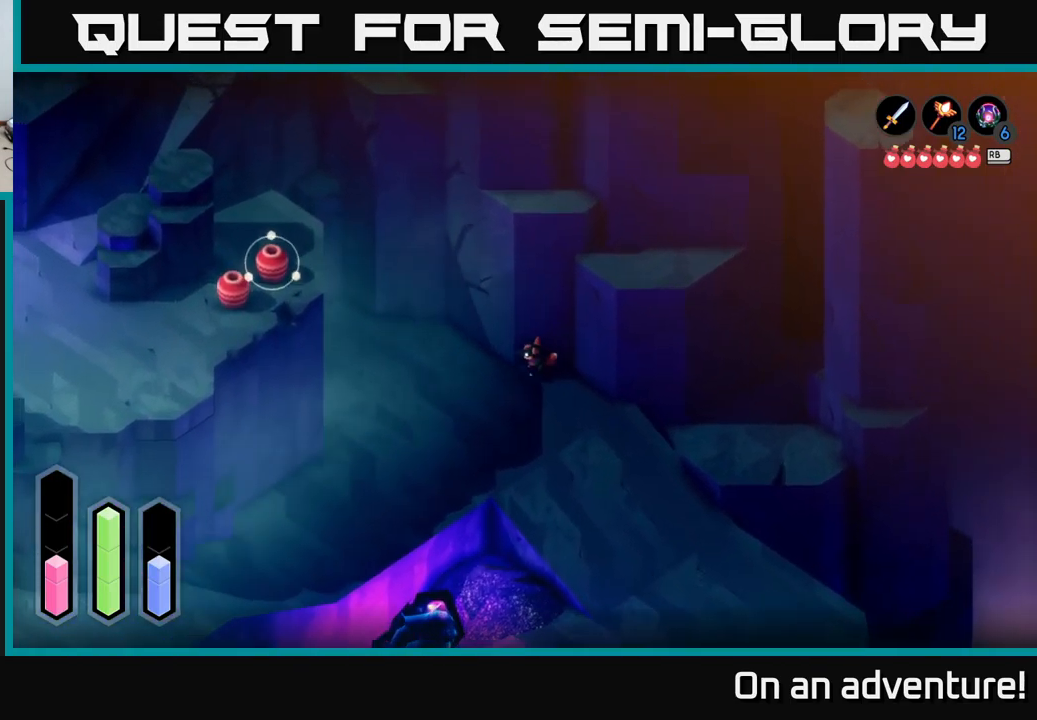
{"buttons": ["A"], "left_stick": "up-left", "right_stick": "center", "events": [[366, "L2", "up"], [466, "A", "down"]]}
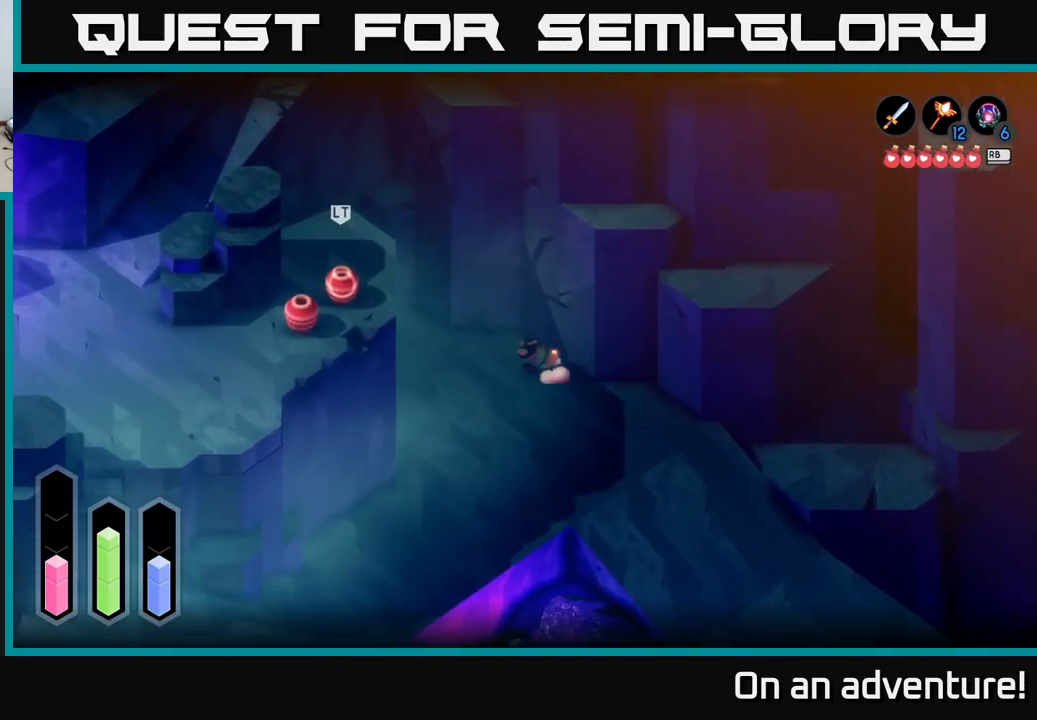
{"buttons": ["A"], "left_stick": "up-left", "right_stick": "center", "events": []}
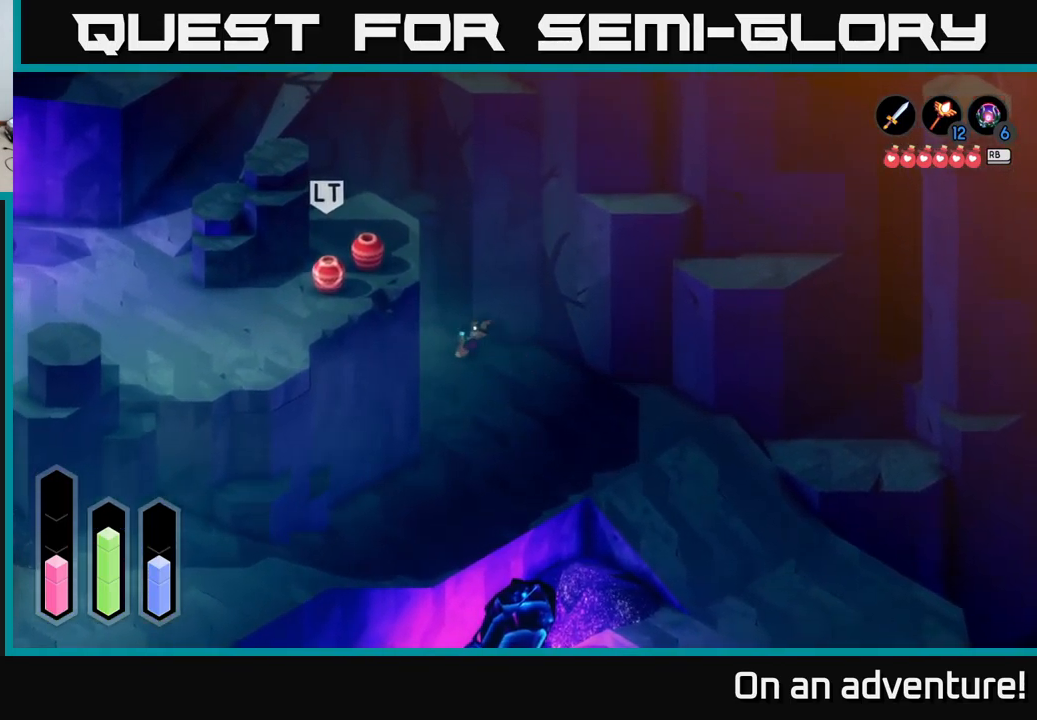
{"buttons": ["A"], "left_stick": "up-left", "right_stick": "center", "events": []}
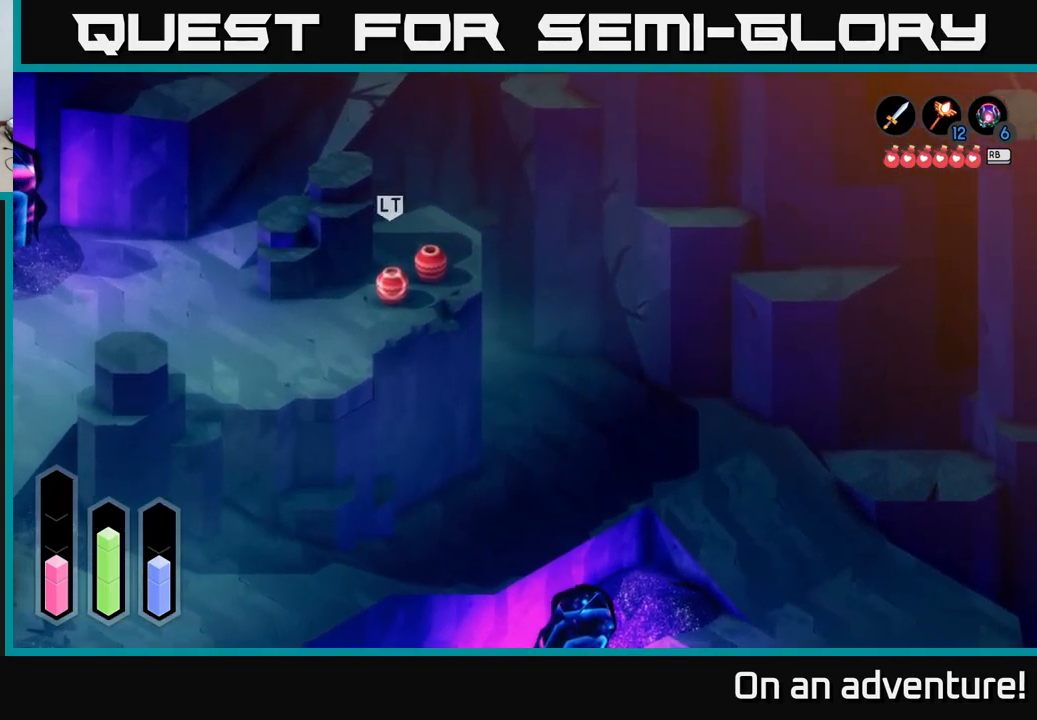
{"buttons": ["A"], "left_stick": "up", "right_stick": "center", "events": [[166, "left_stick", "up"]]}
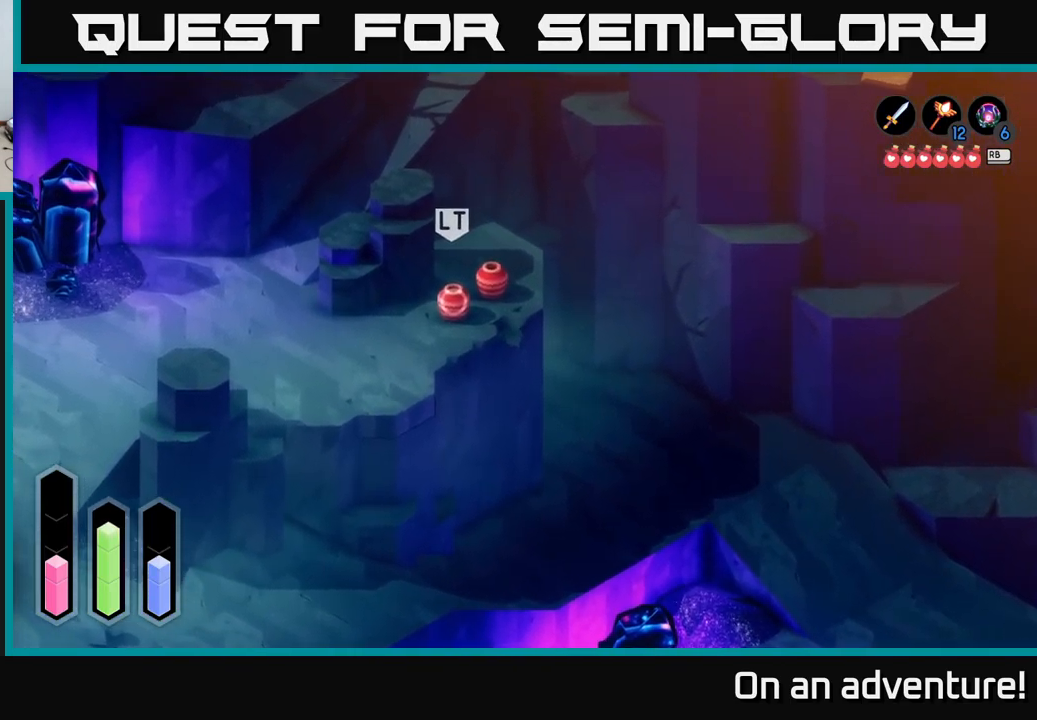
{"buttons": ["A"], "left_stick": "left", "right_stick": "center", "events": [[67, "left_stick", "left"]]}
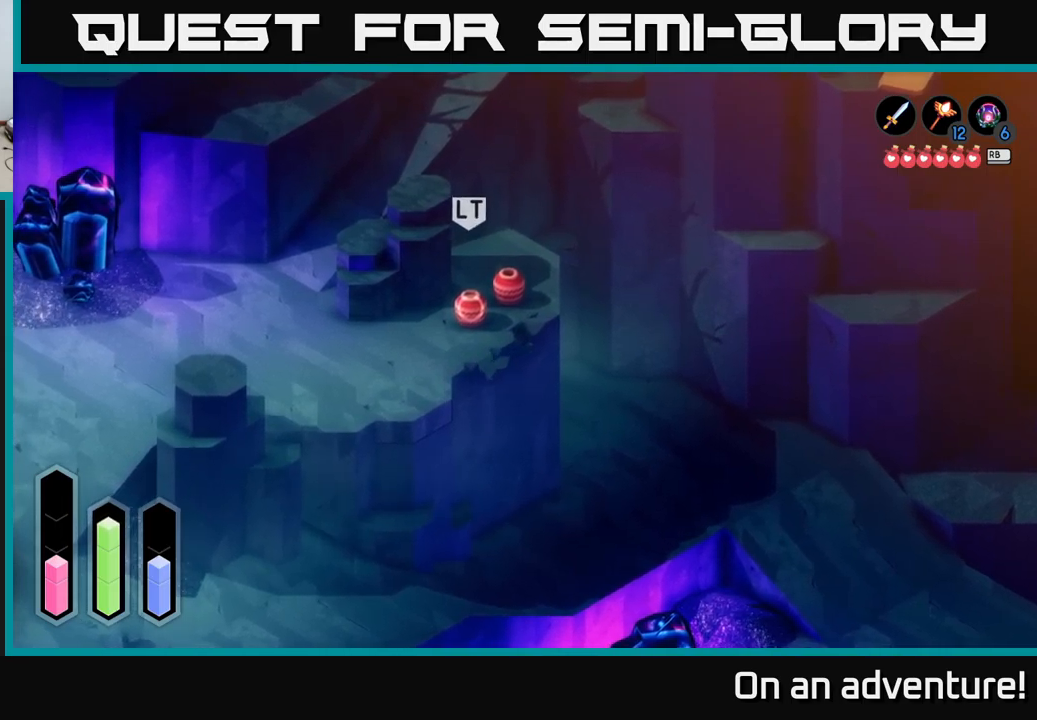
{"buttons": ["A"], "left_stick": "down-left", "right_stick": "center", "events": [[483, "left_stick", "down-left"]]}
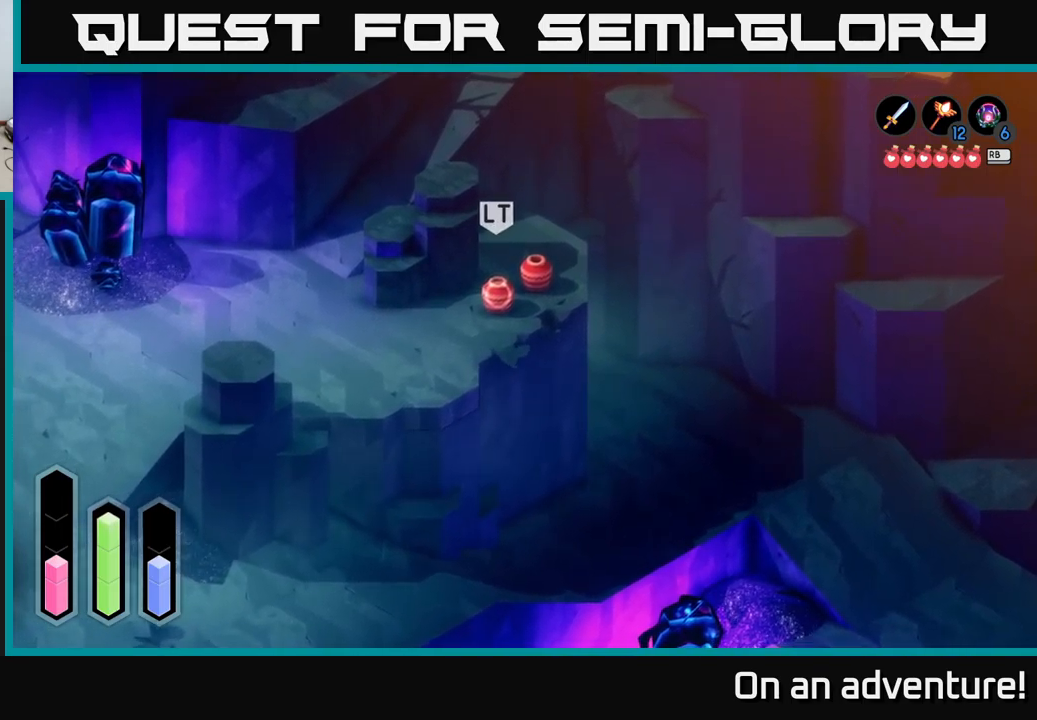
{"buttons": ["A"], "left_stick": "right", "right_stick": "center", "events": [[200, "left_stick", "down-right"], [333, "left_stick", "right"]]}
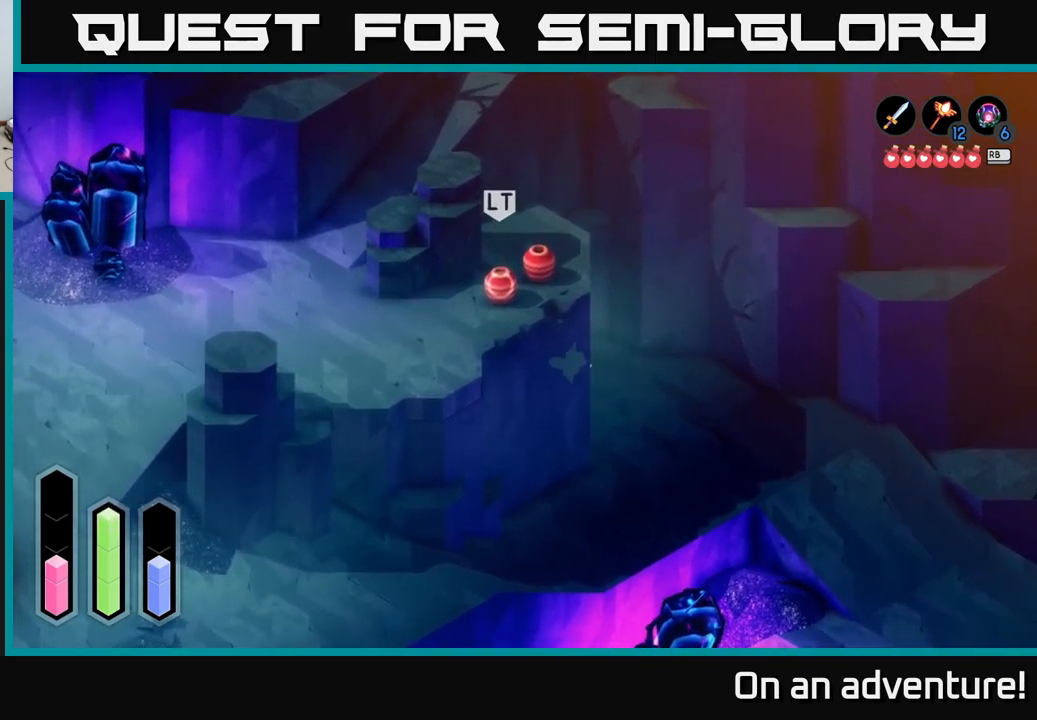
{"buttons": ["A"], "left_stick": "right", "right_stick": "center", "events": []}
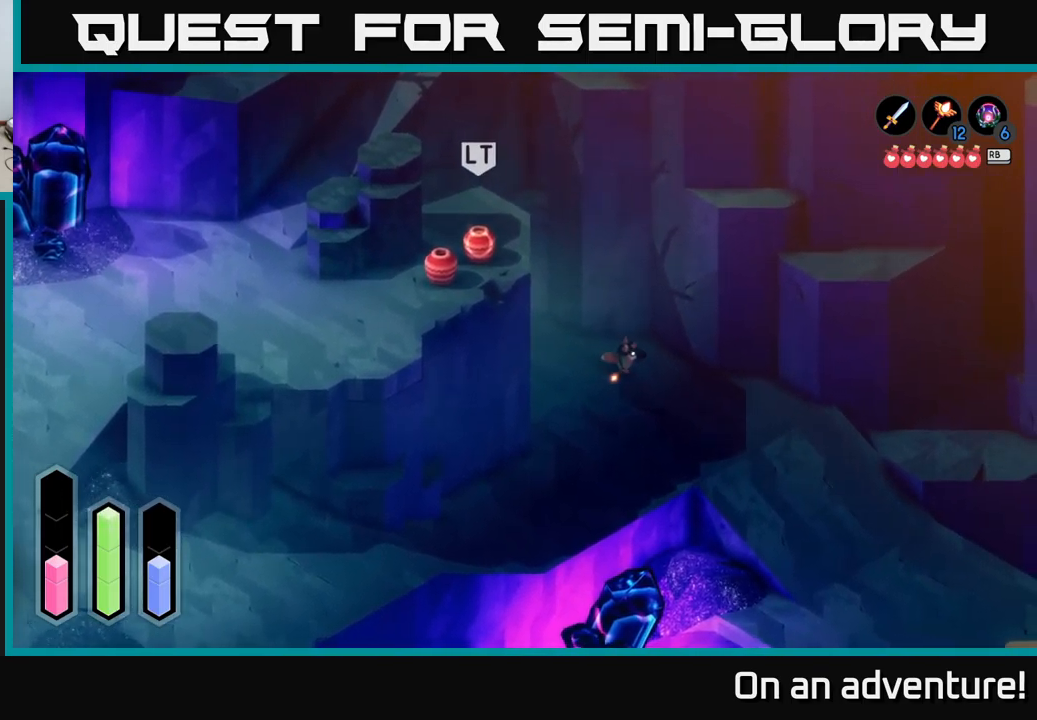
{"buttons": ["A"], "left_stick": "down-right", "right_stick": "center", "events": [[433, "left_stick", "down-right"]]}
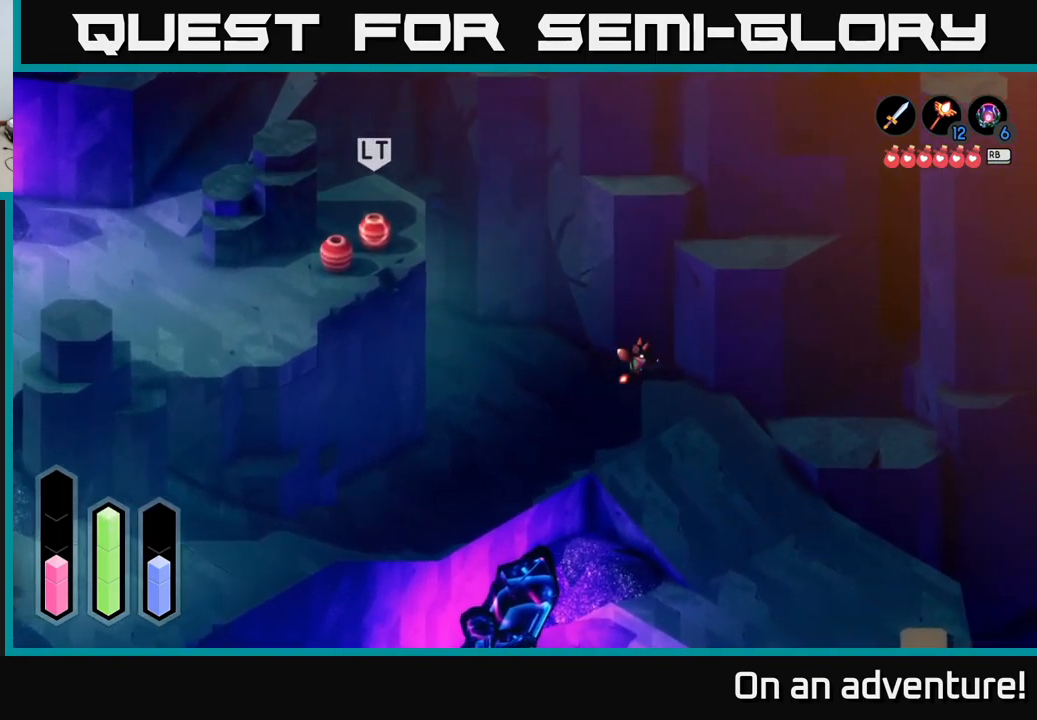
{"buttons": ["A"], "left_stick": "down-right", "right_stick": "center", "events": []}
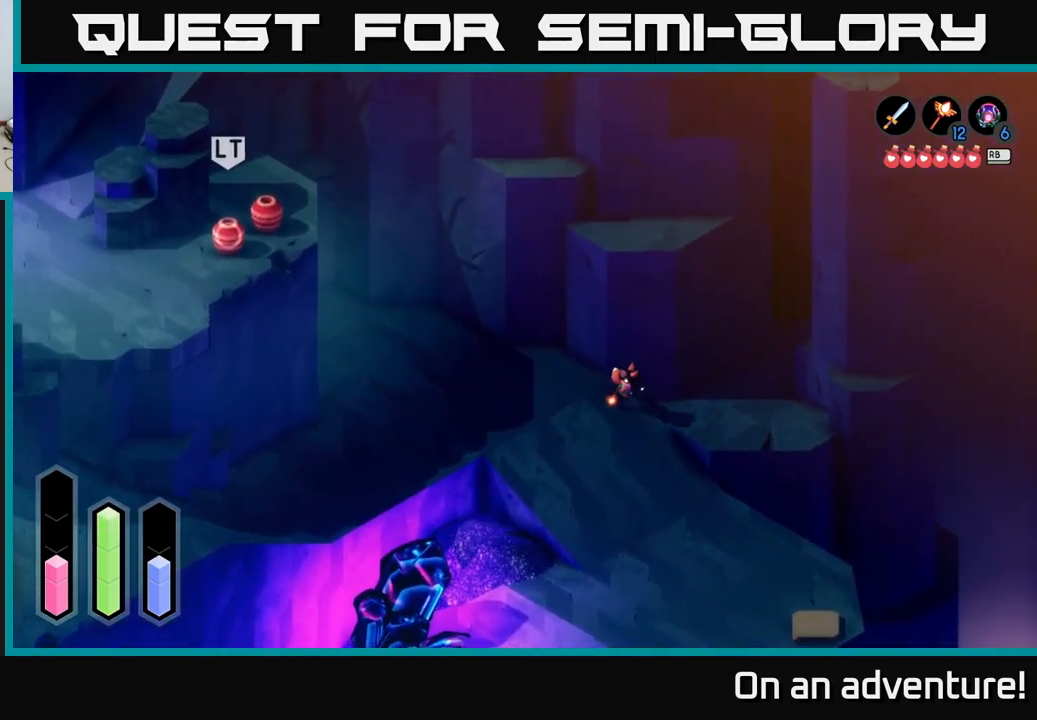
{"buttons": ["A"], "left_stick": "down", "right_stick": "center", "events": [[100, "left_stick", "down"]]}
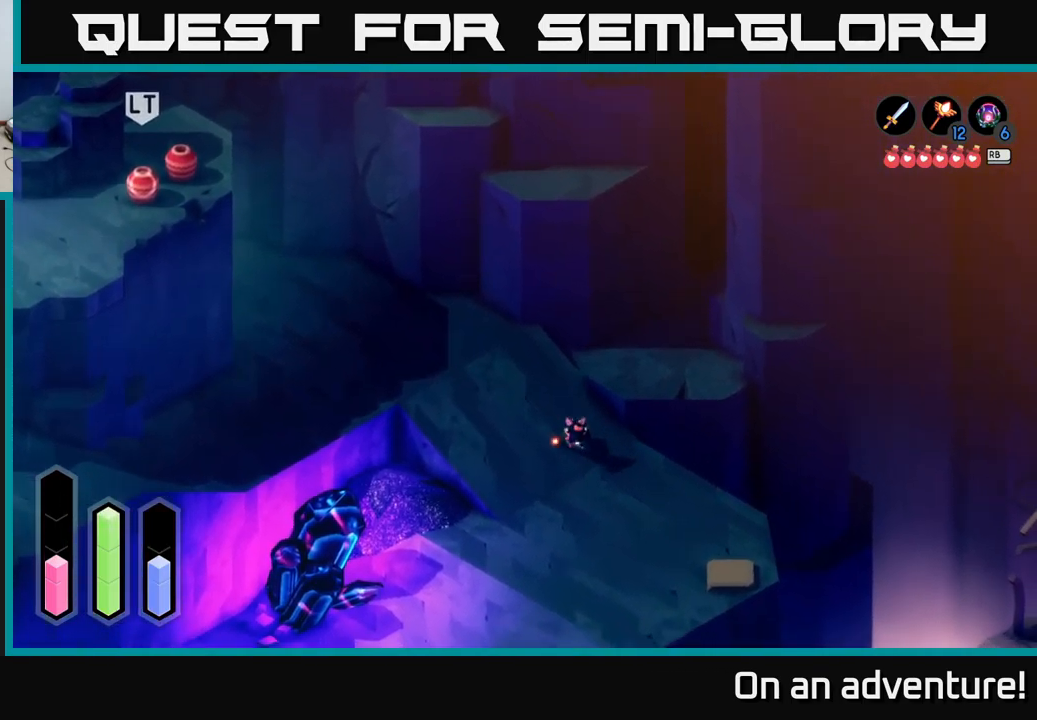
{"buttons": ["A"], "left_stick": "down", "right_stick": "center", "events": []}
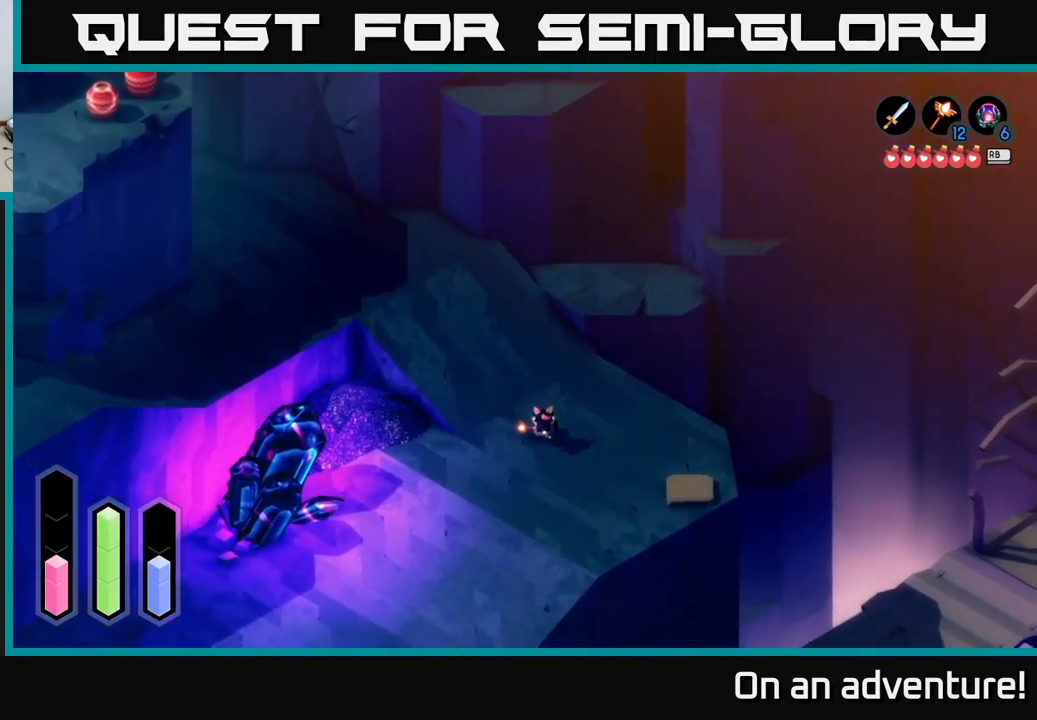
{"buttons": ["A"], "left_stick": "down-left", "right_stick": "center", "events": [[117, "left_stick", "down-left"]]}
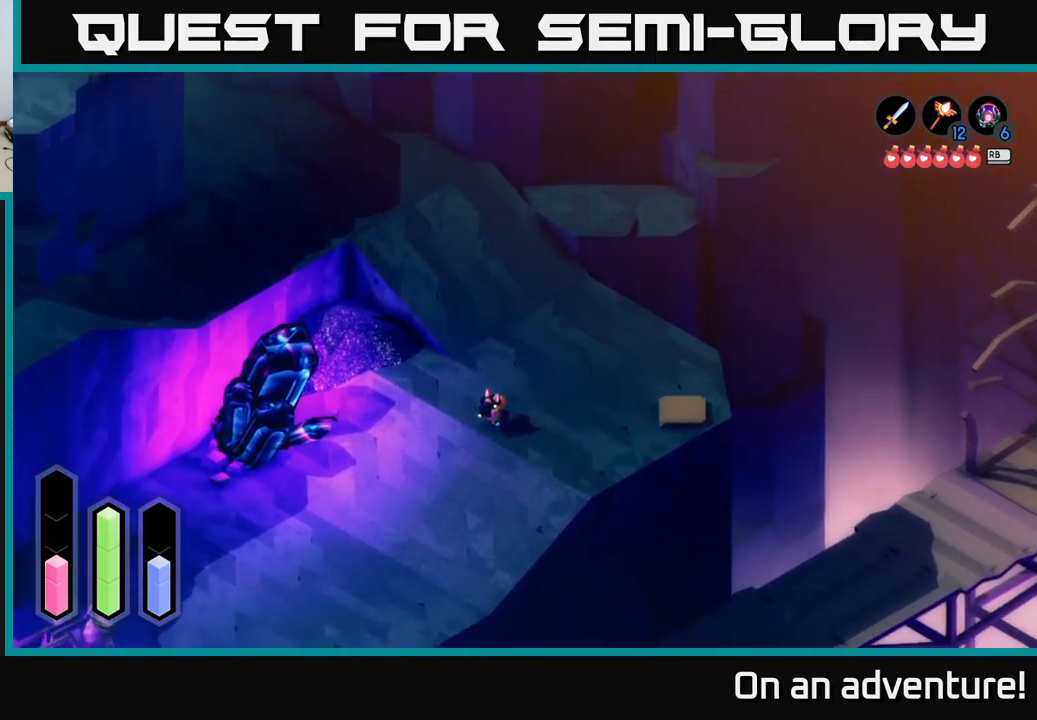
{"buttons": ["A"], "left_stick": "down-left", "right_stick": "center", "events": []}
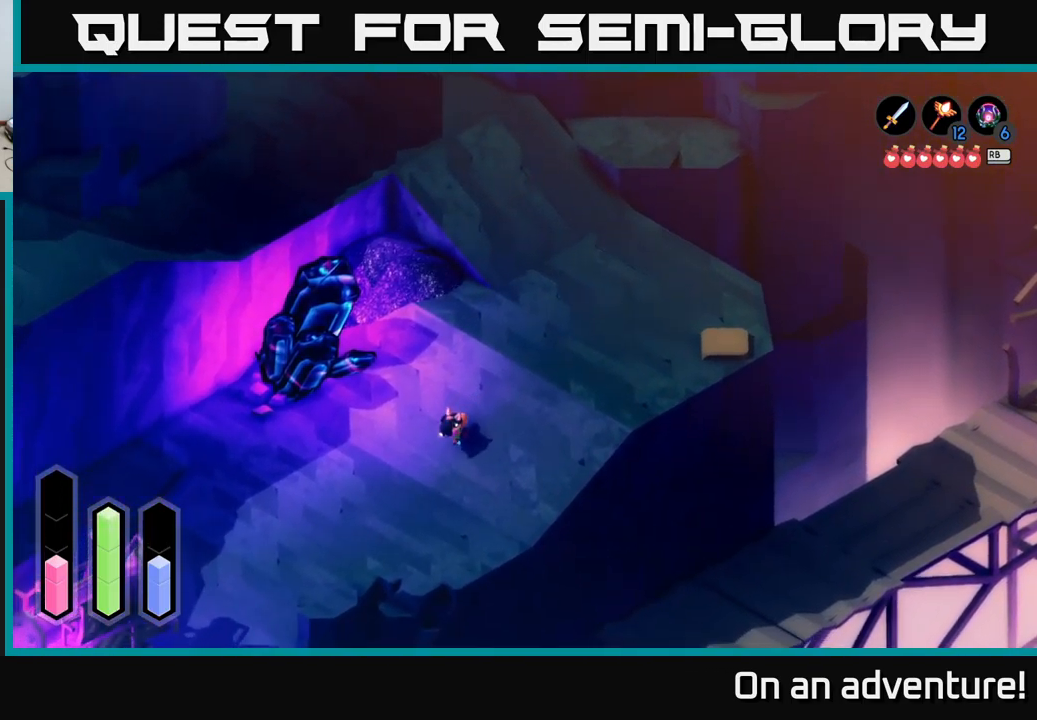
{"buttons": ["A"], "left_stick": "down-left", "right_stick": "center", "events": []}
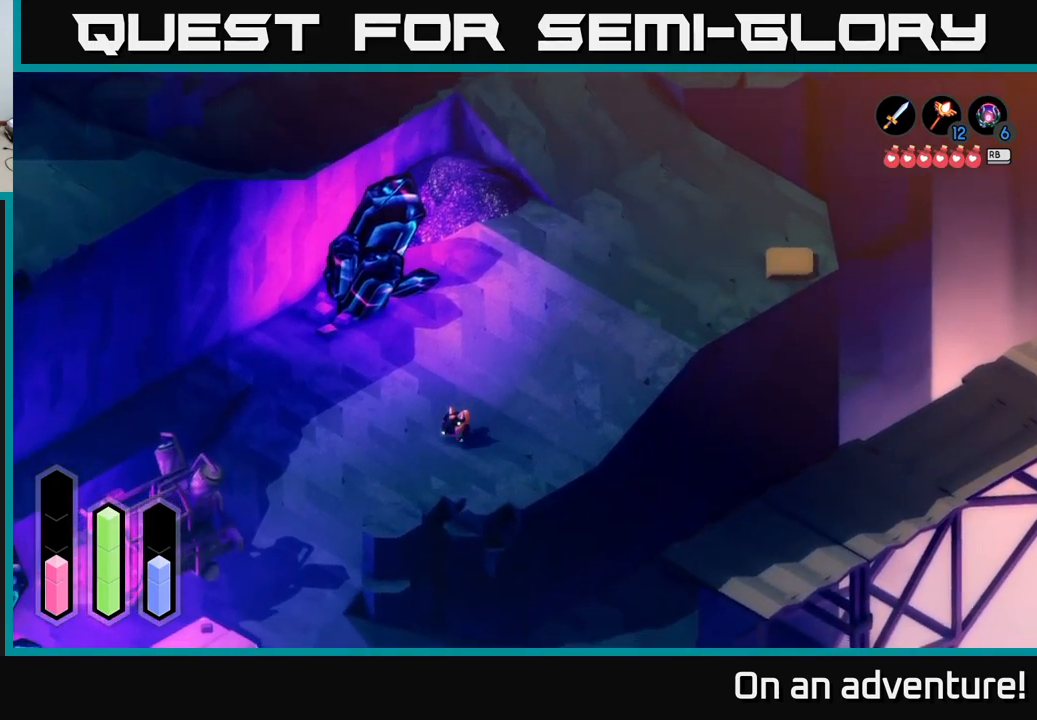
{"buttons": ["A"], "left_stick": "down-left", "right_stick": "center", "events": []}
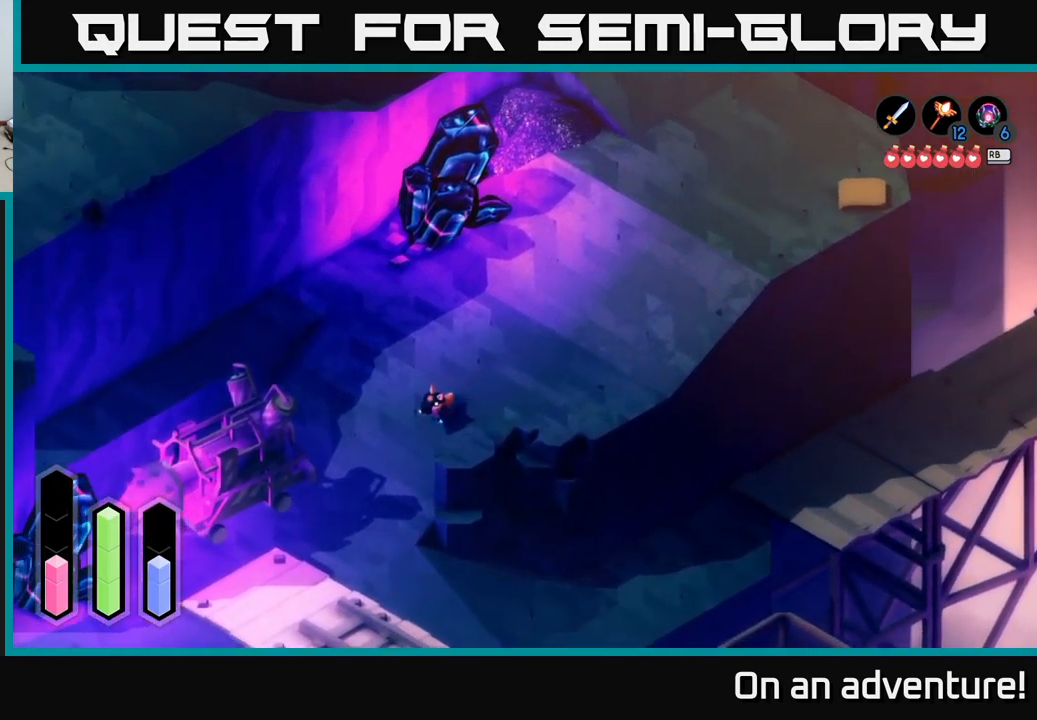
{"buttons": ["A"], "left_stick": "down", "right_stick": "center", "events": [[100, "left_stick", "down"]]}
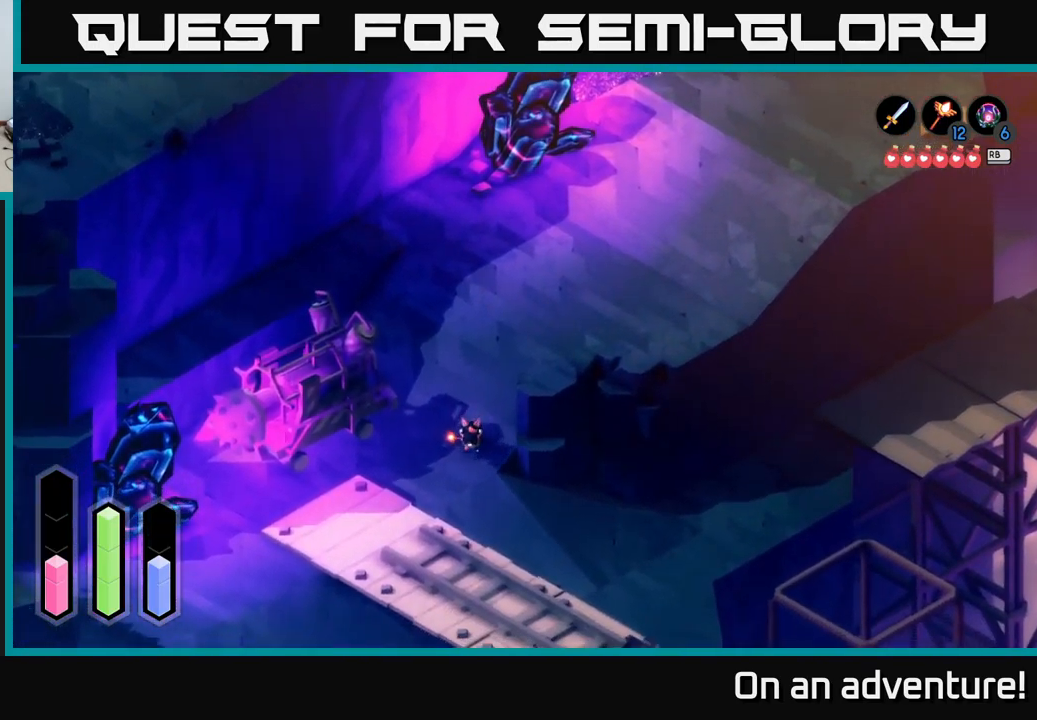
{"buttons": ["A"], "left_stick": "down", "right_stick": "center", "events": []}
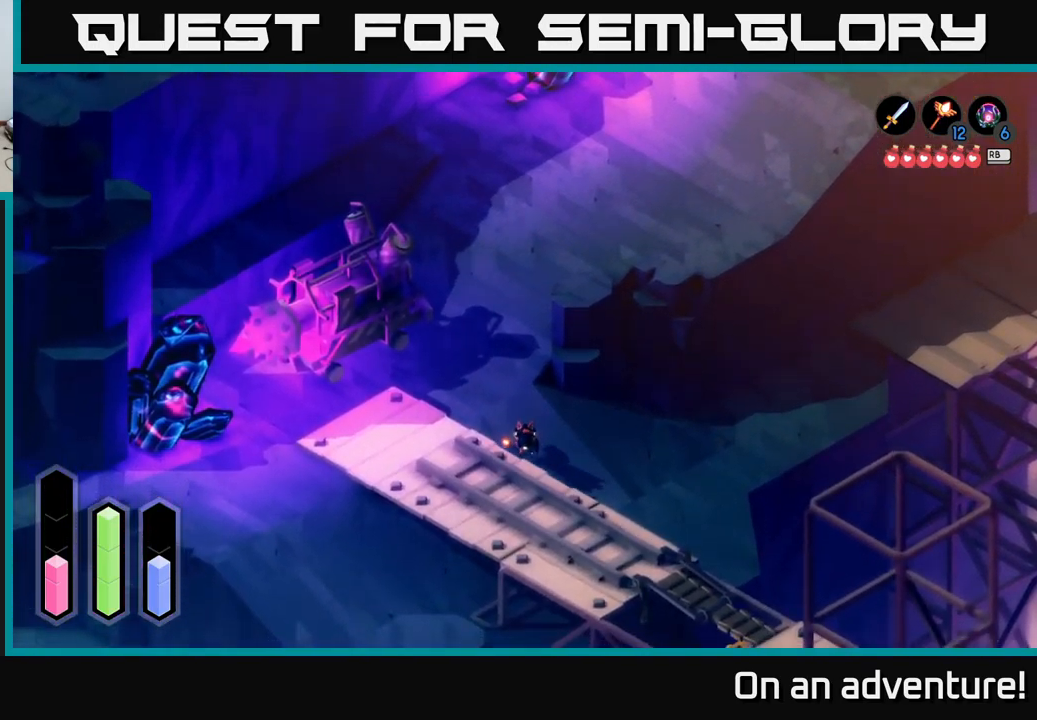
{"buttons": ["A"], "left_stick": "down-right", "right_stick": "center", "events": [[167, "left_stick", "down-right"]]}
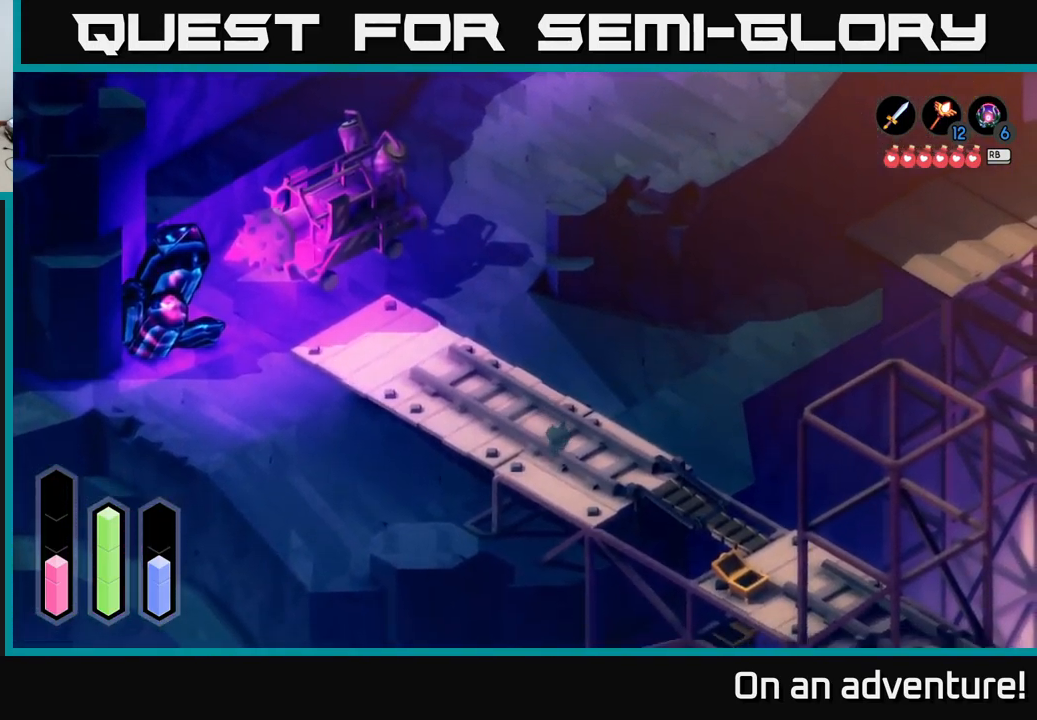
{"buttons": ["A"], "left_stick": "up-right", "right_stick": "center", "events": [[217, "left_stick", "right"], [334, "left_stick", "up-right"]]}
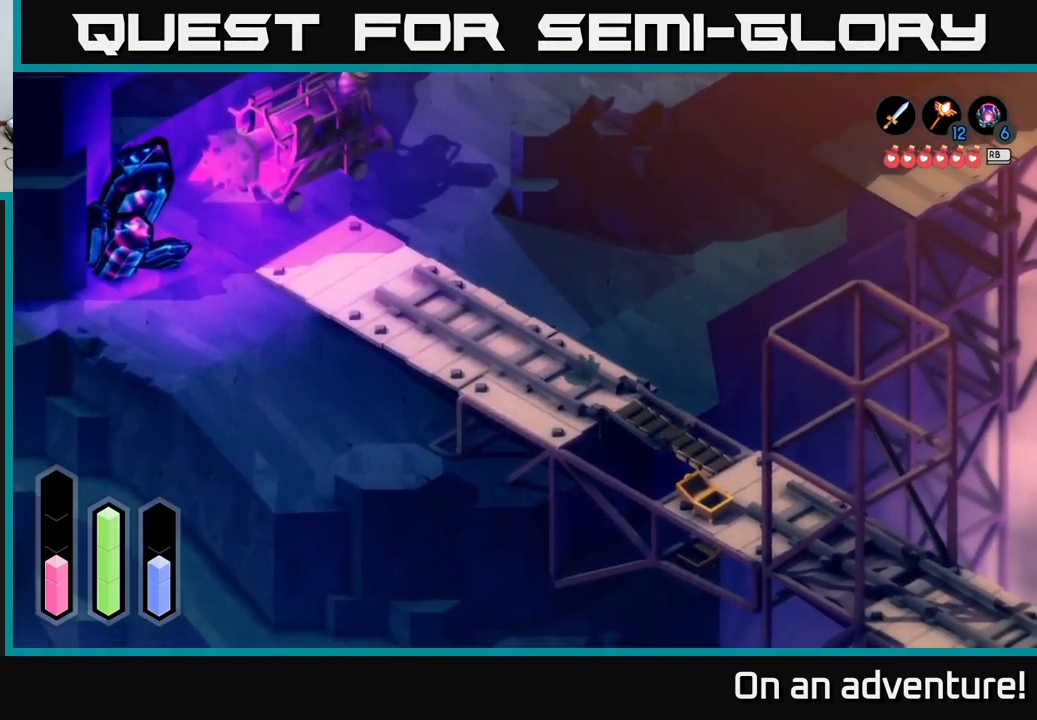
{"buttons": ["A"], "left_stick": "up-left", "right_stick": "center", "events": [[384, "left_stick", "up-left"]]}
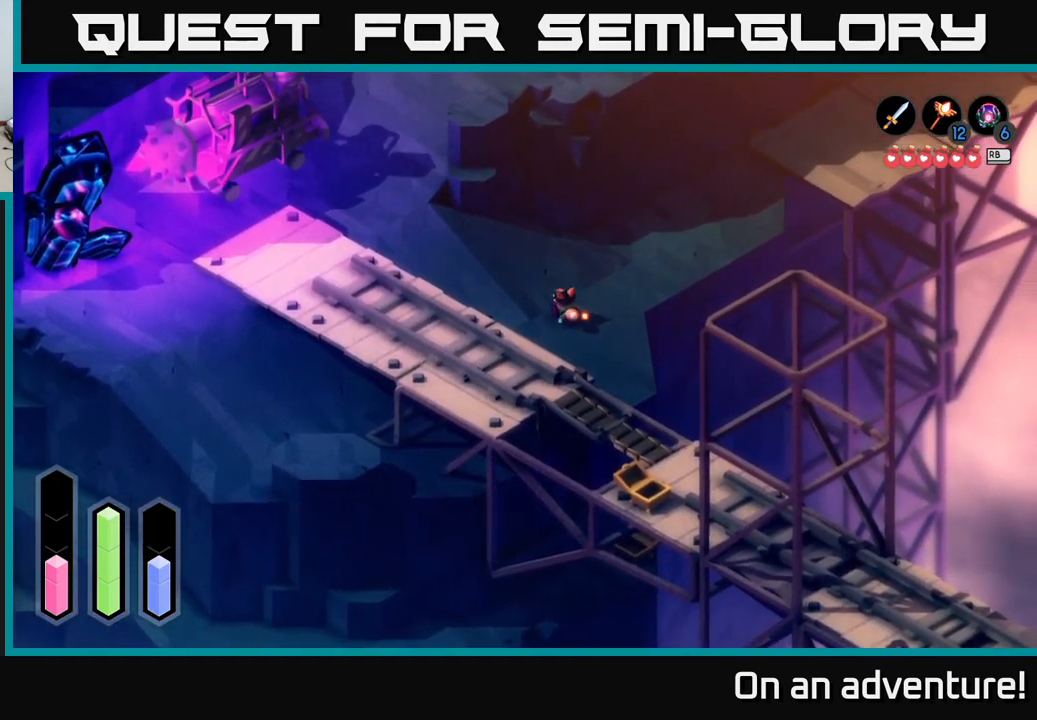
{"buttons": ["A"], "left_stick": "up-left", "right_stick": "center", "events": []}
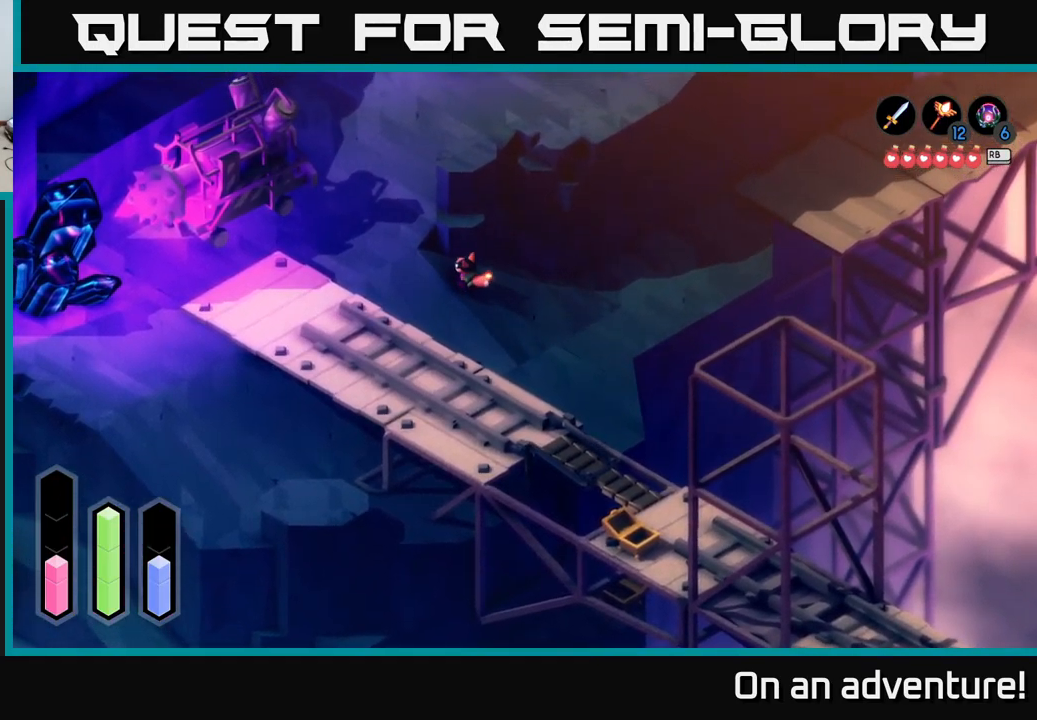
{"buttons": ["A"], "left_stick": "left", "right_stick": "center", "events": [[50, "left_stick", "left"]]}
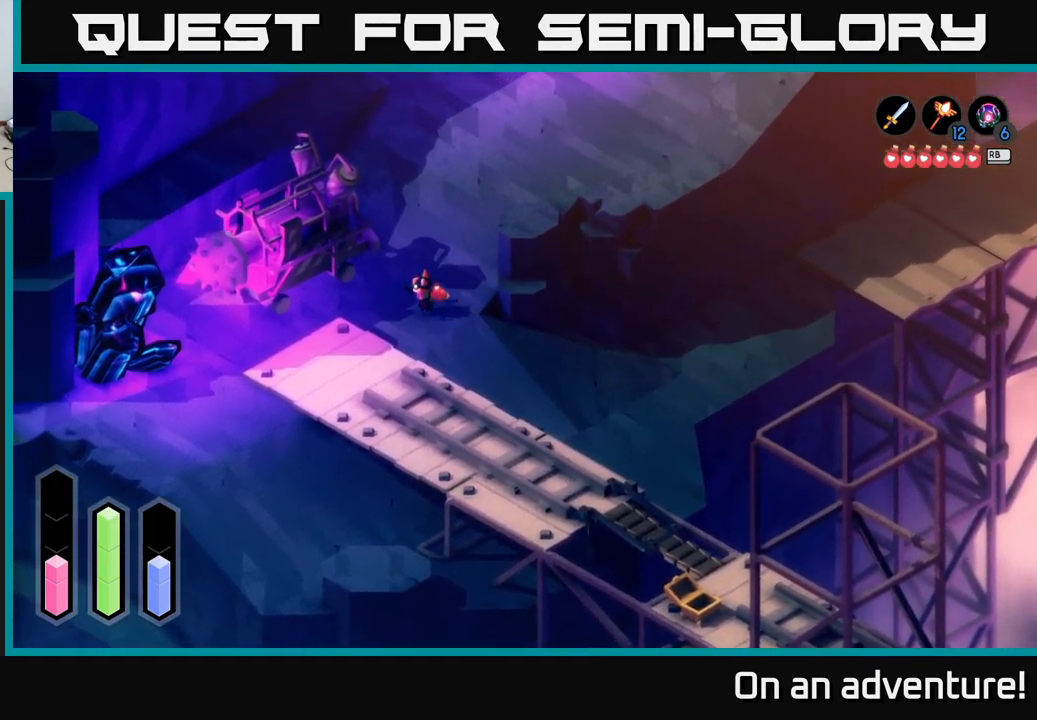
{"buttons": ["A"], "left_stick": "down", "right_stick": "center", "events": [[184, "left_stick", "down-left"], [417, "left_stick", "down"]]}
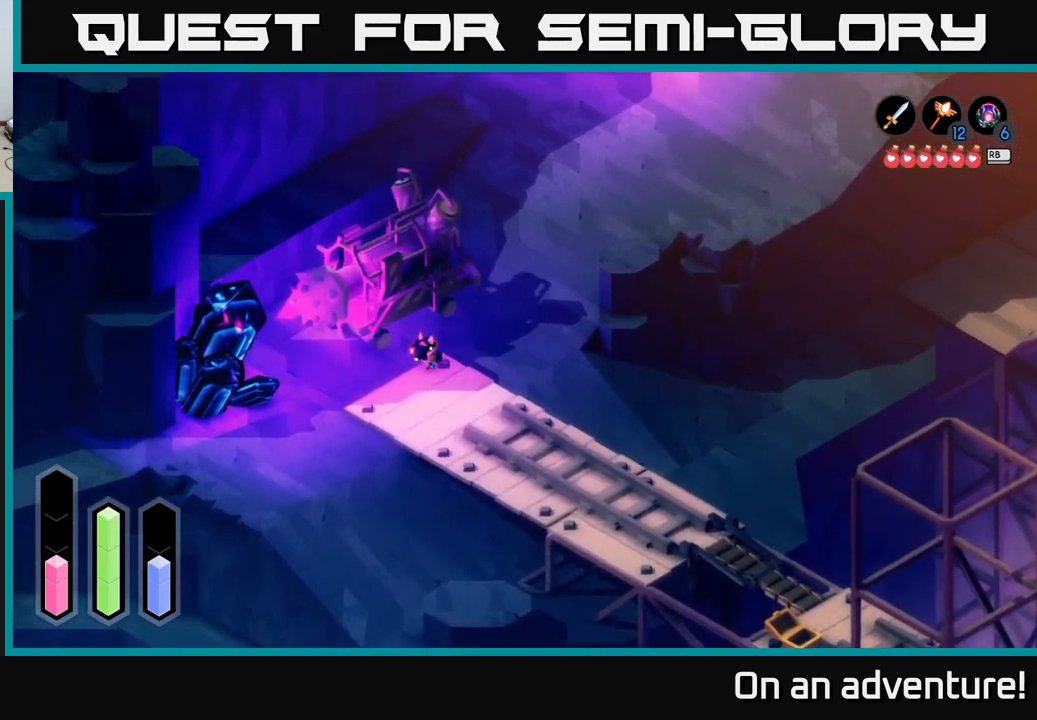
{"buttons": ["A"], "left_stick": "down-right", "right_stick": "center", "events": [[183, "left_stick", "down-right"]]}
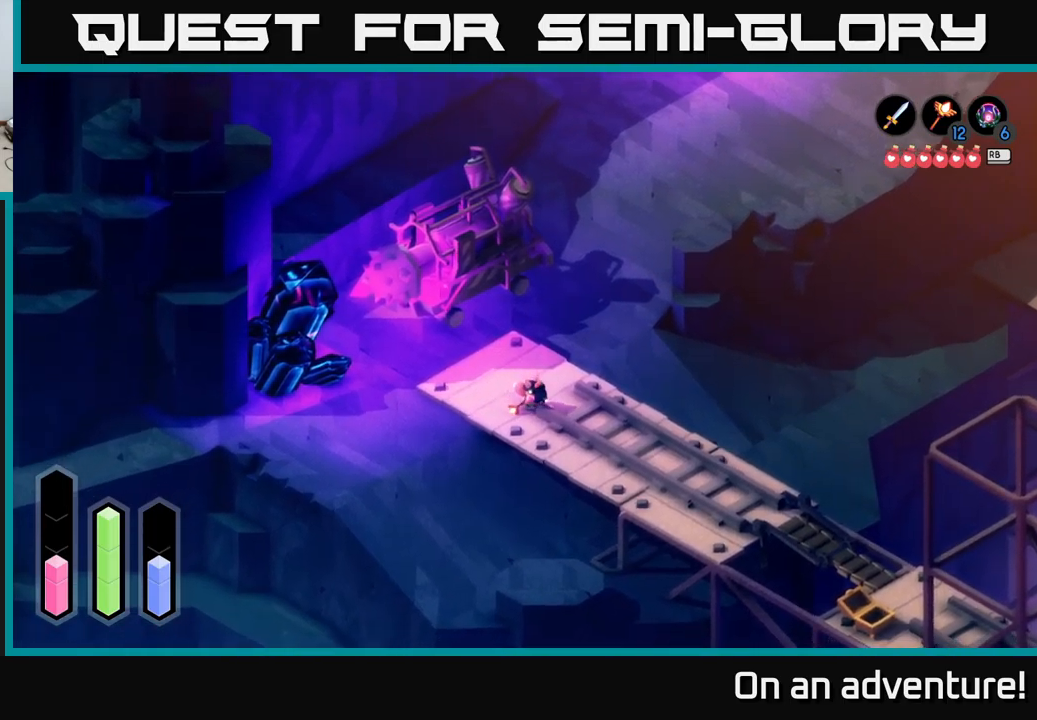
{"buttons": [], "left_stick": "center", "right_stick": "center", "events": [[83, "A", "up"], [433, "left_stick", "center"]]}